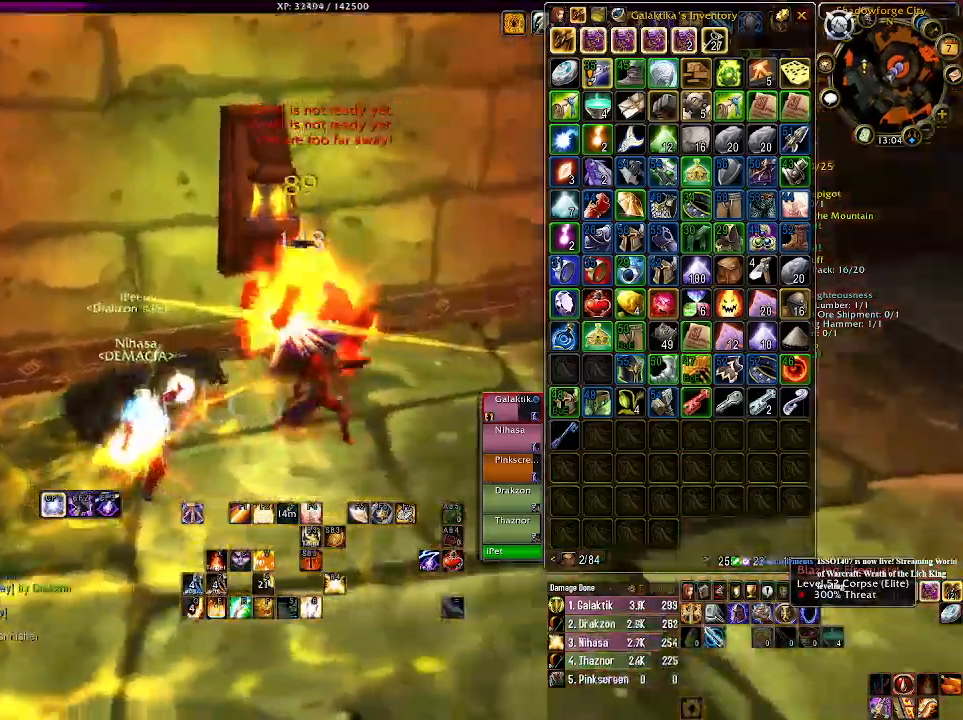
Gameplay with keyboard and mouse; each line is a JSON object with the keys and mouse buttons held at the frame after it. "events" lists presses ("down") and releases ("up") of "1", "2", "3", "4", "5", "a", "alt", "b", "c", "ctrl", "d", "e", "f", "g", "q", "r", "s", "shift", "space", "t", "tab", "v", "w", "x", "z", "mouse_left", "mouse_wheel" and "mouse_right" between this image and that frame as [ms after this image, input, new state], when the widget could be followed in between. "mouse_left", "mouse_wheel", "mouse_right" = the "left", "wheel", "right" buttons of the "mouse" list. No other keys are recorded. "wheel" means that the mouse wheel is clicked or scrolled. Mouse movement is not recorded.
{"keys": ["1"], "mouse": [], "events": [[83, "1", "up"], [116, "d", "up"], [166, "1", "down"], [283, "1", "up"], [316, "2", "down"], [316, "mouse_right", "up"], [316, "space", "down"], [350, "space", "up"], [366, "2", "up"], [500, "1", "down"]]}
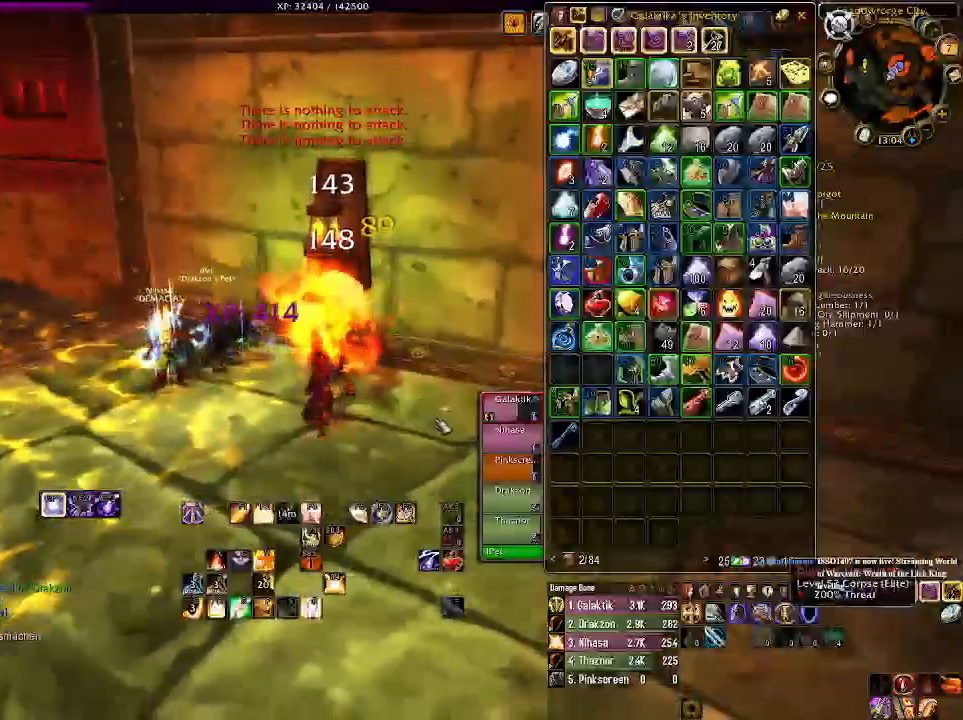
{"keys": ["1", "q"], "mouse": []}
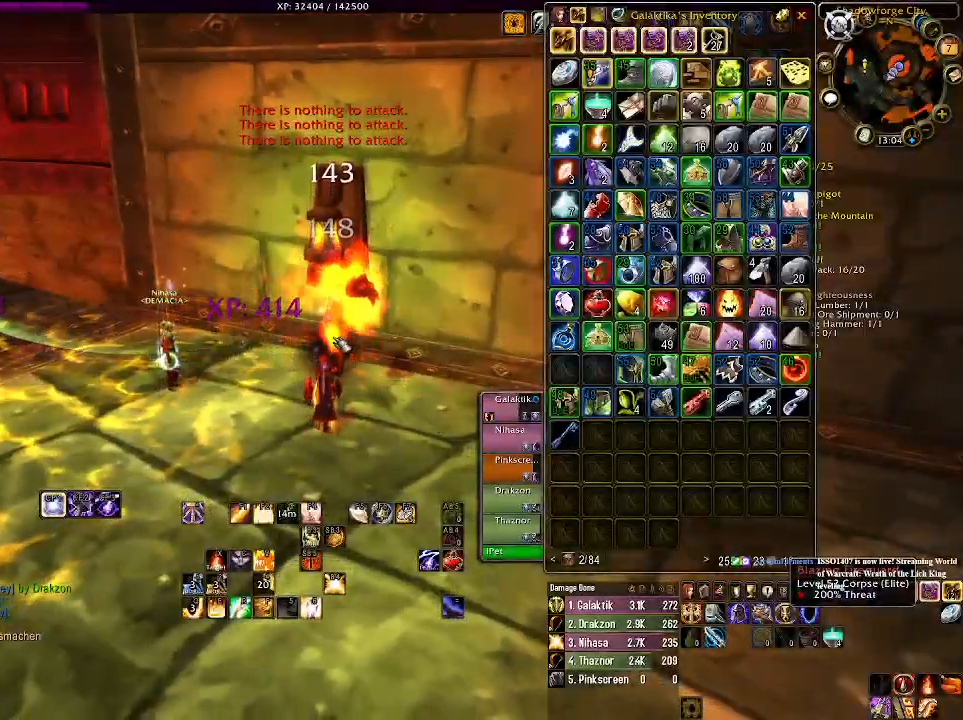
{"keys": ["1", "q"], "mouse": ["right"], "events": [[450, "mouse_right", "down"]]}
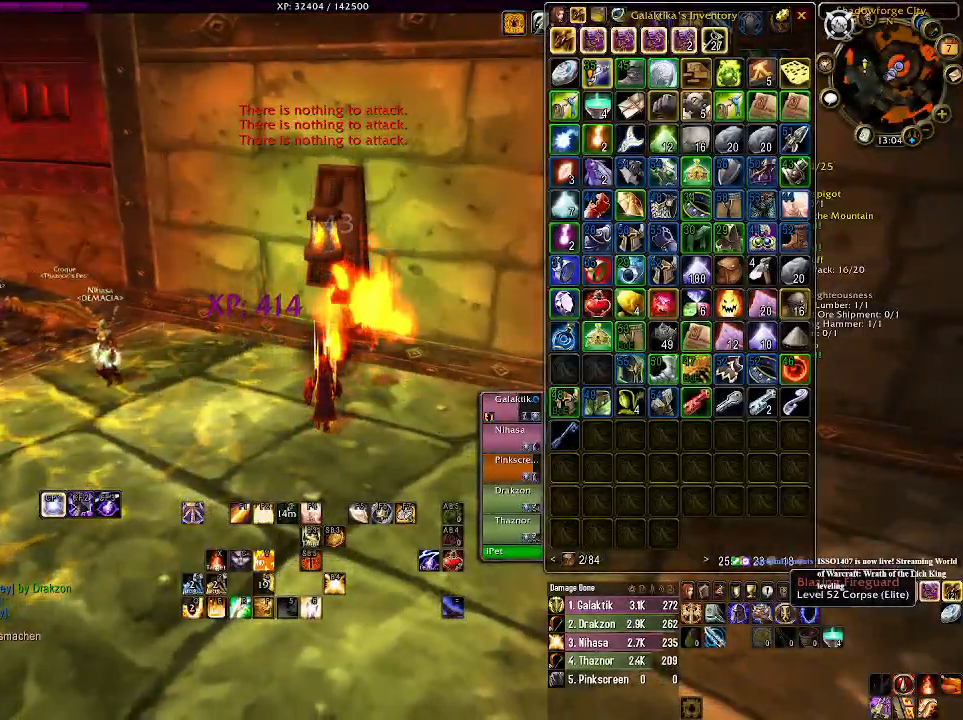
{"keys": ["w"], "mouse": ["right"], "events": [[16, "1", "up"], [16, "q", "up"], [133, "w", "down"]]}
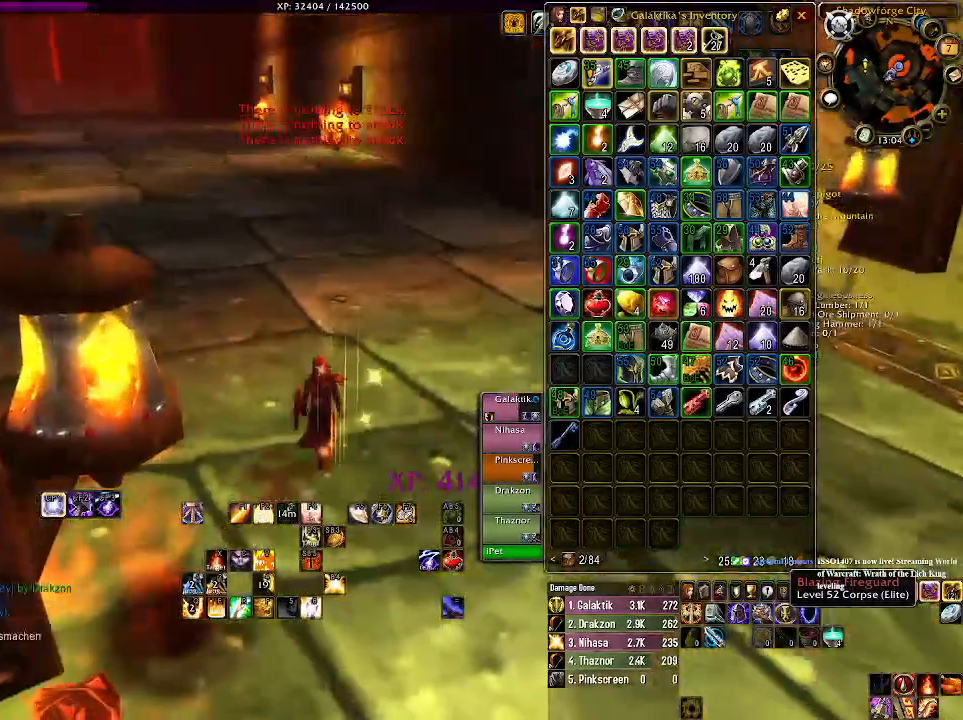
{"keys": ["w"], "mouse": ["right"], "events": [[216, "5", "down"], [283, "5", "up"]]}
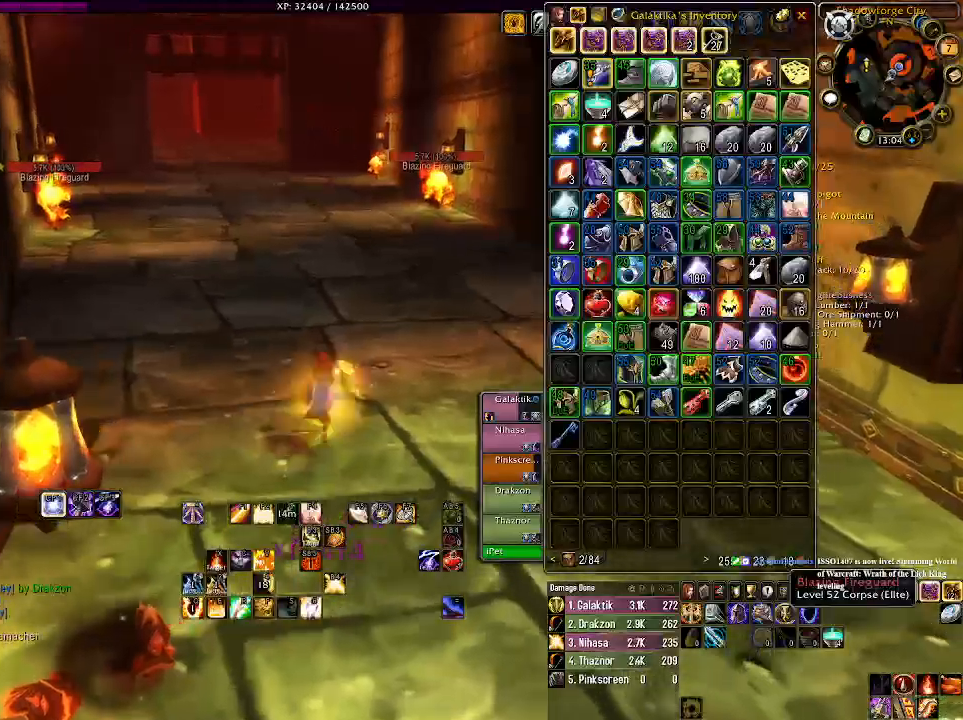
{"keys": ["w"], "mouse": ["right"], "events": [[83, "mouse_right", "up"], [116, "space", "down"], [133, "x", "down"], [166, "space", "up"], [166, "x", "up"], [283, "5", "down"], [350, "4", "down"], [400, "4", "up"], [400, "5", "up"], [466, "mouse_right", "down"]]}
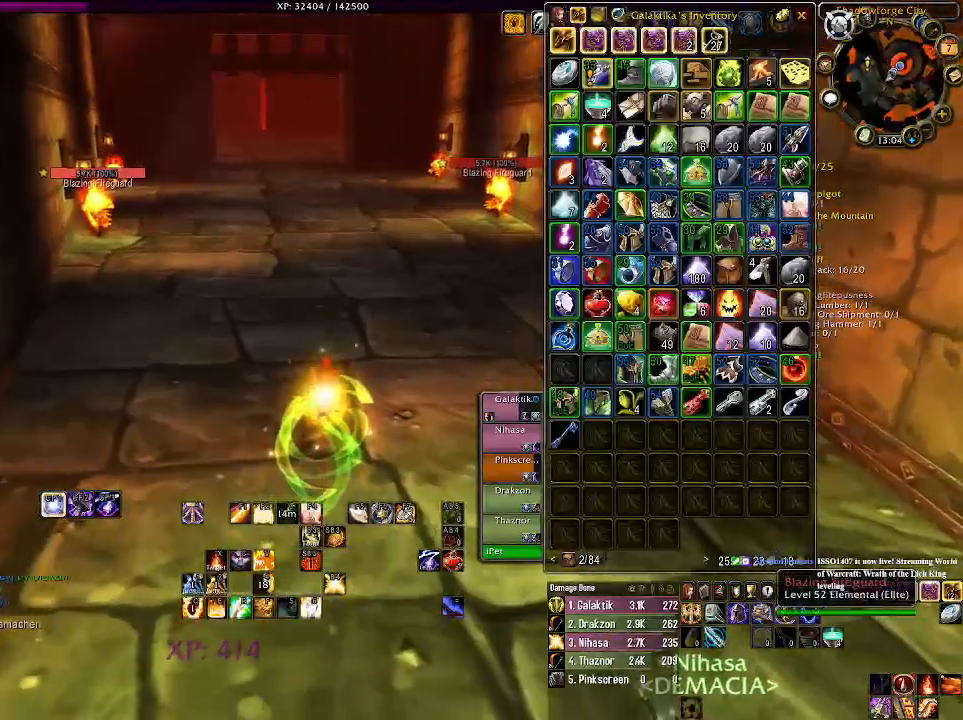
{"keys": ["w"], "mouse": ["wheel", "right"], "events": [[33, "mouse_right", "up"], [83, "space", "down"], [150, "space", "up"], [316, "mouse_right", "down"], [450, "mouse_wheel", "down"]]}
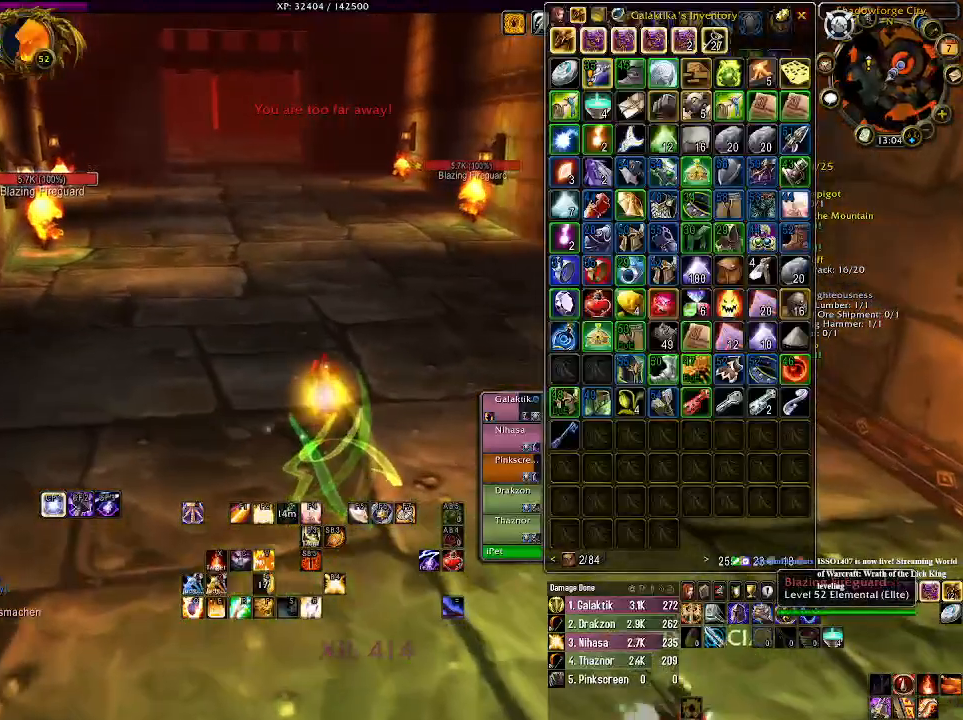
{"keys": ["d", "w"], "mouse": ["right"], "events": [[66, "mouse_wheel", "up"], [166, "mouse_wheel", "down"], [250, "mouse_wheel", "up"], [333, "mouse_wheel", "down"], [450, "mouse_wheel", "up"], [500, "d", "down"]]}
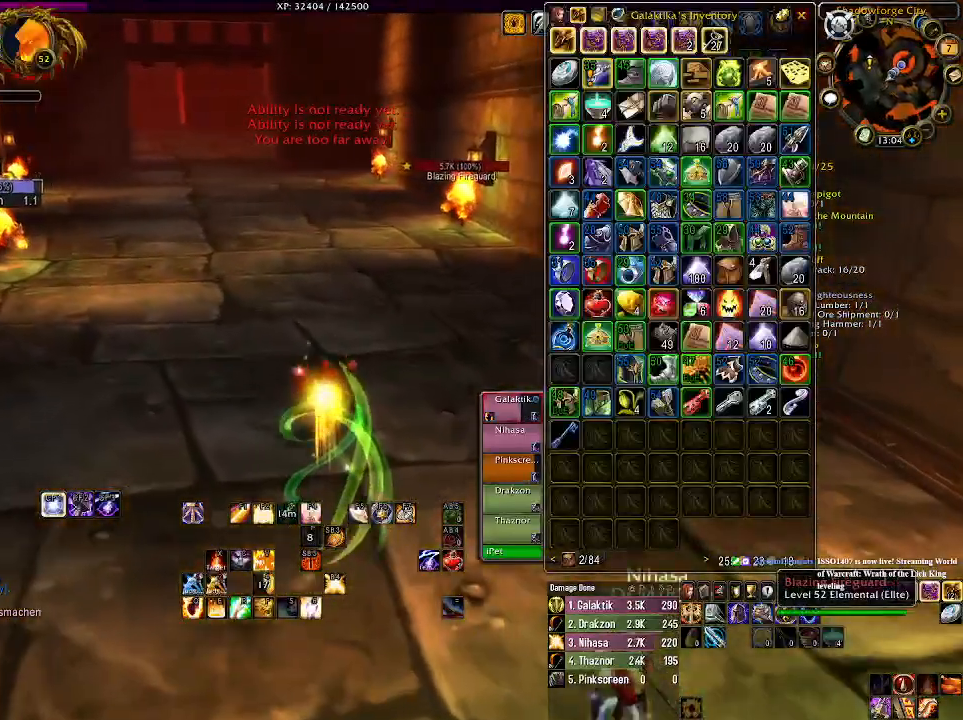
{"keys": ["w"], "mouse": ["right"], "events": [[50, "mouse_wheel", "down"], [133, "mouse_wheel", "up"], [166, "d", "up"]]}
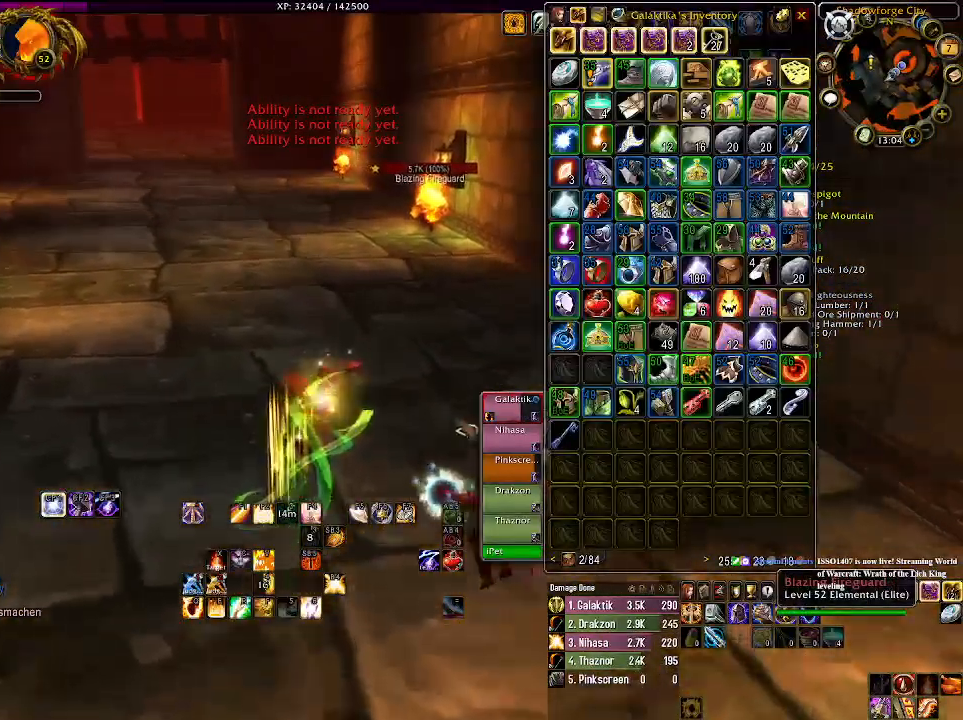
{"keys": ["w"], "mouse": [], "events": [[50, "mouse_right", "up"], [200, "d", "down"], [300, "d", "up"]]}
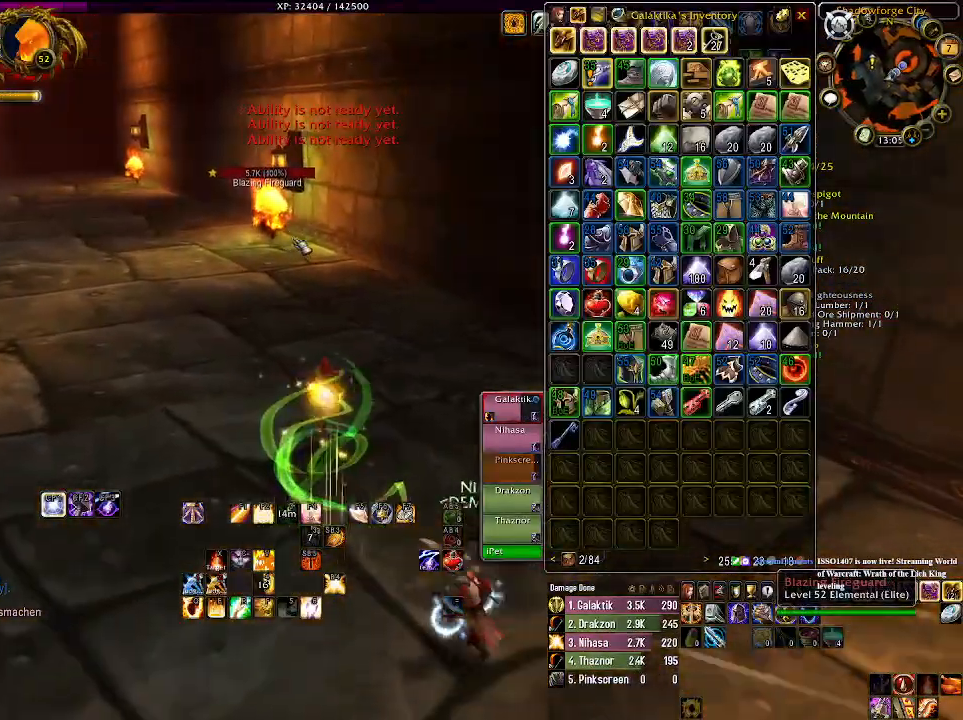
{"keys": ["1", "w"], "mouse": ["right"], "events": [[133, "mouse_right", "down"], [233, "mouse_right", "up"], [383, "mouse_right", "down"], [483, "1", "down"]]}
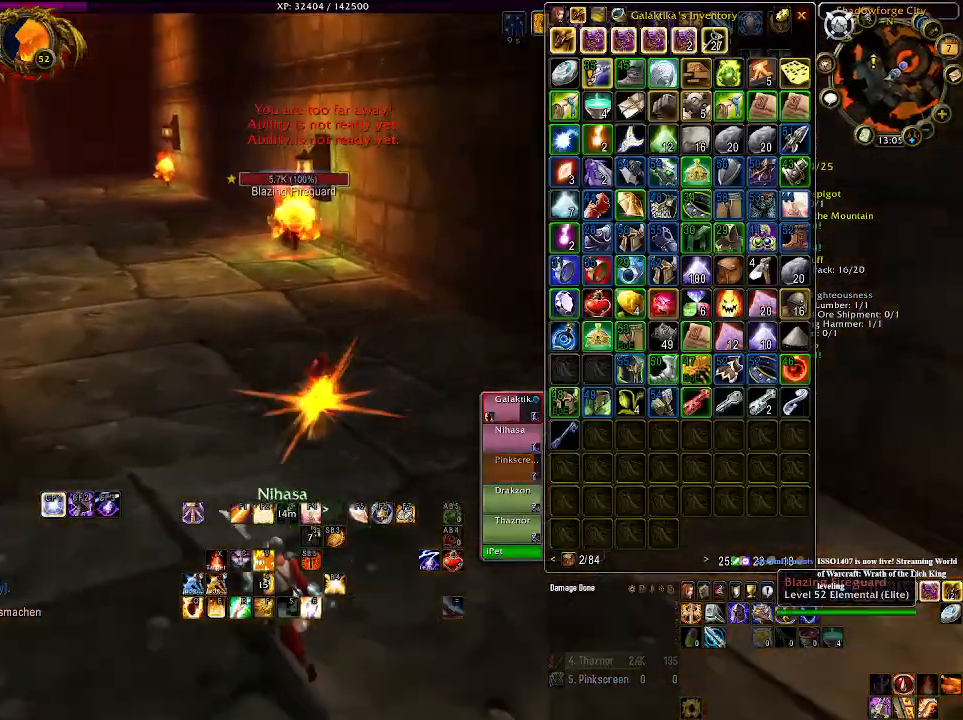
{"keys": ["1", "w"], "mouse": ["right"], "events": [[100, "1", "up"], [216, "1", "down"], [366, "1", "up"], [450, "1", "down"]]}
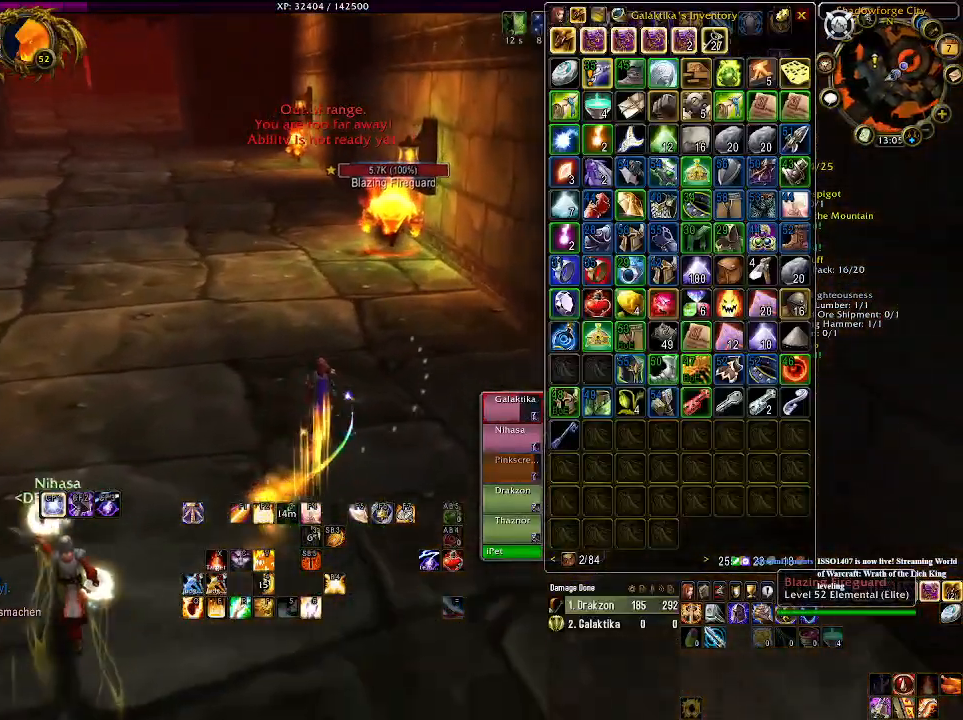
{"keys": ["1", "w"], "mouse": ["right"], "events": [[83, "1", "up"], [183, "1", "down"], [300, "1", "up"], [383, "1", "down"]]}
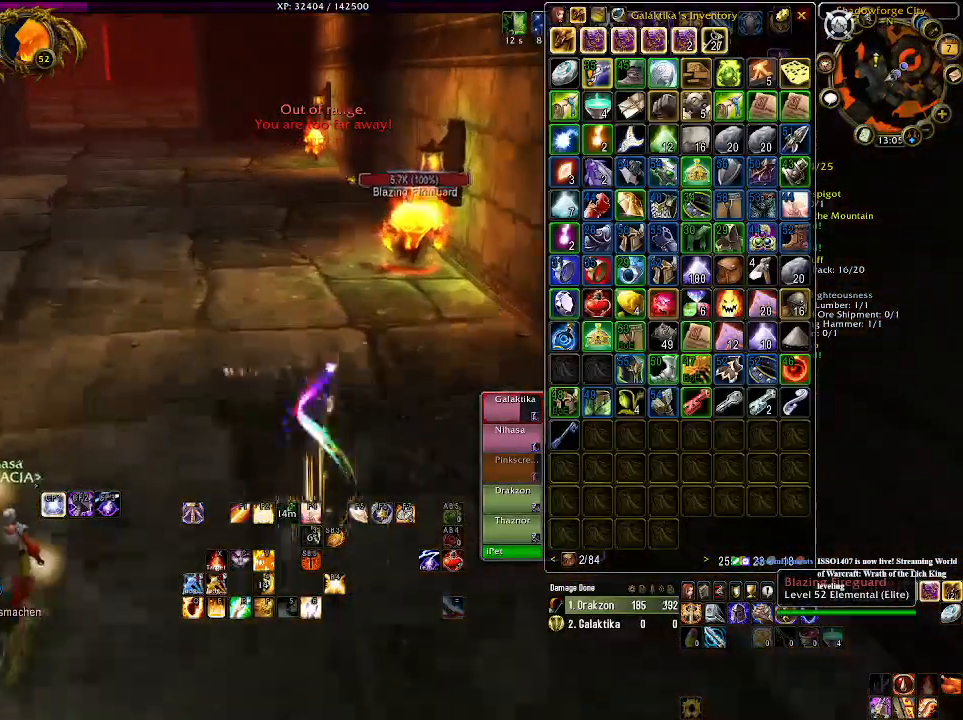
{"keys": ["w"], "mouse": ["right"], "events": [[16, "1", "up"], [66, "1", "down"], [216, "1", "up"], [300, "1", "down"], [450, "1", "up"]]}
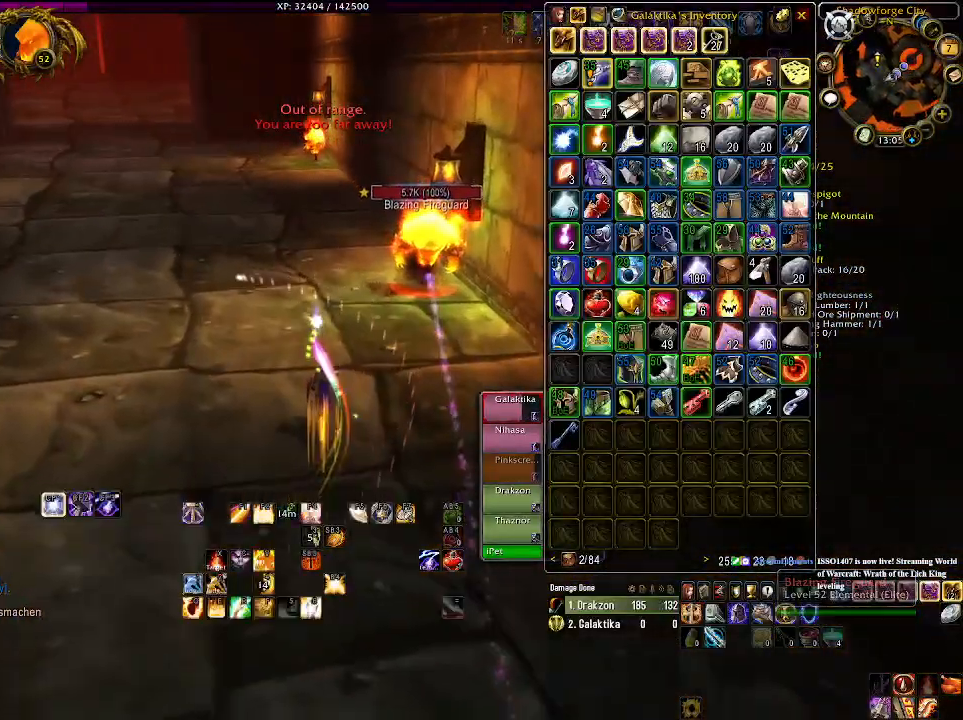
{"keys": ["d", "w"], "mouse": ["right"], "events": [[50, "1", "down"], [200, "1", "up"], [350, "1", "down"], [450, "d", "down"], [500, "1", "up"]]}
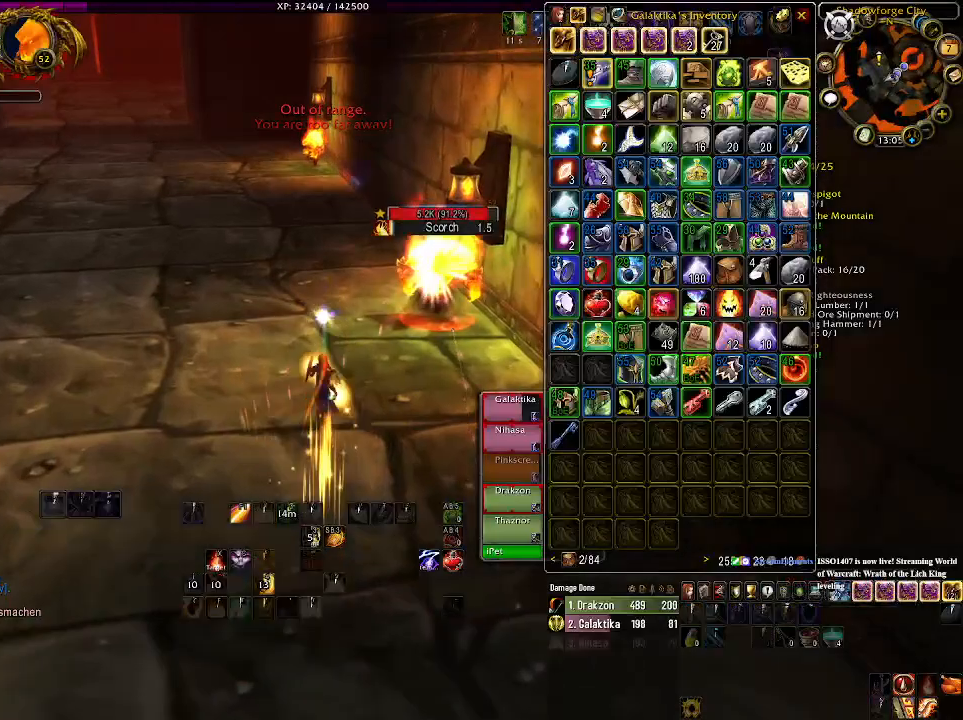
{"keys": ["w"], "mouse": ["right"], "events": [[66, "d", "up"], [150, "1", "down"], [383, "1", "up"]]}
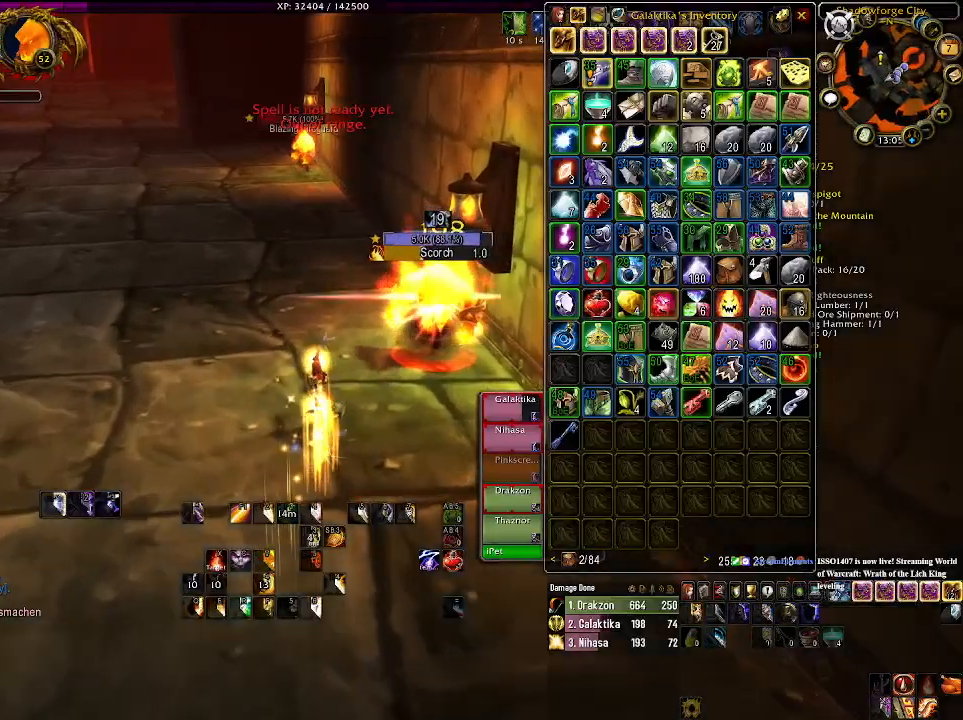
{"keys": [], "mouse": ["right"], "events": [[316, "a", "down"], [316, "w", "up"], [450, "a", "up"]]}
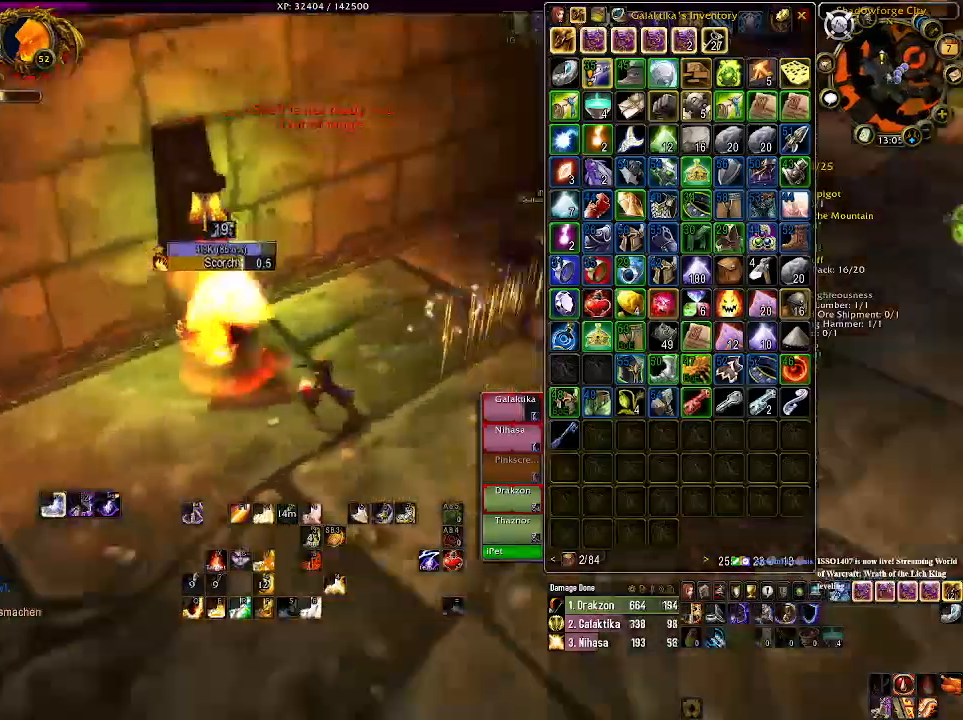
{"keys": ["e"], "mouse": ["right"], "events": [[16, "s", "down"], [183, "e", "down"], [316, "e", "up"], [316, "s", "up"], [400, "e", "down"]]}
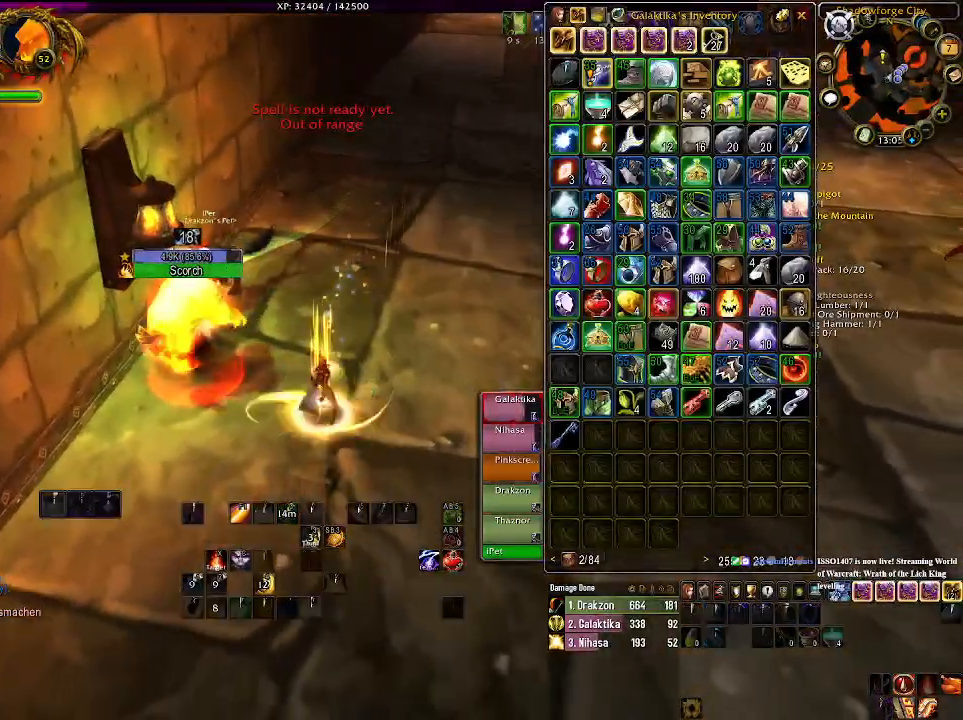
{"keys": ["s"], "mouse": ["right"], "events": [[16, "e", "up"], [133, "s", "down"], [316, "a", "down"], [400, "a", "up"]]}
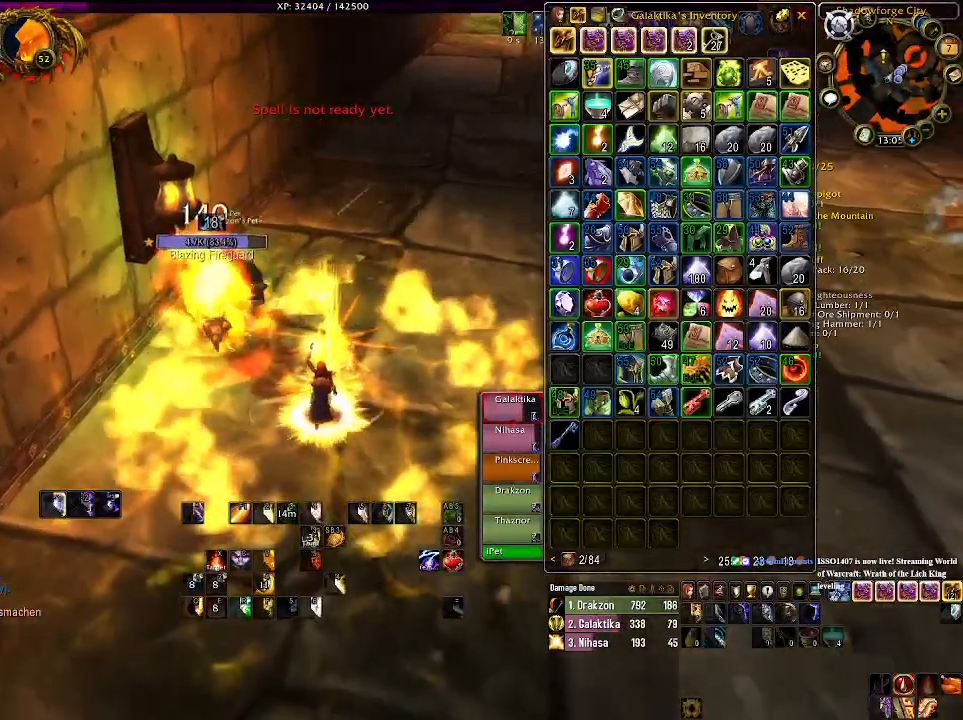
{"keys": [], "mouse": [], "events": [[16, "s", "up"], [383, "mouse_right", "up"]]}
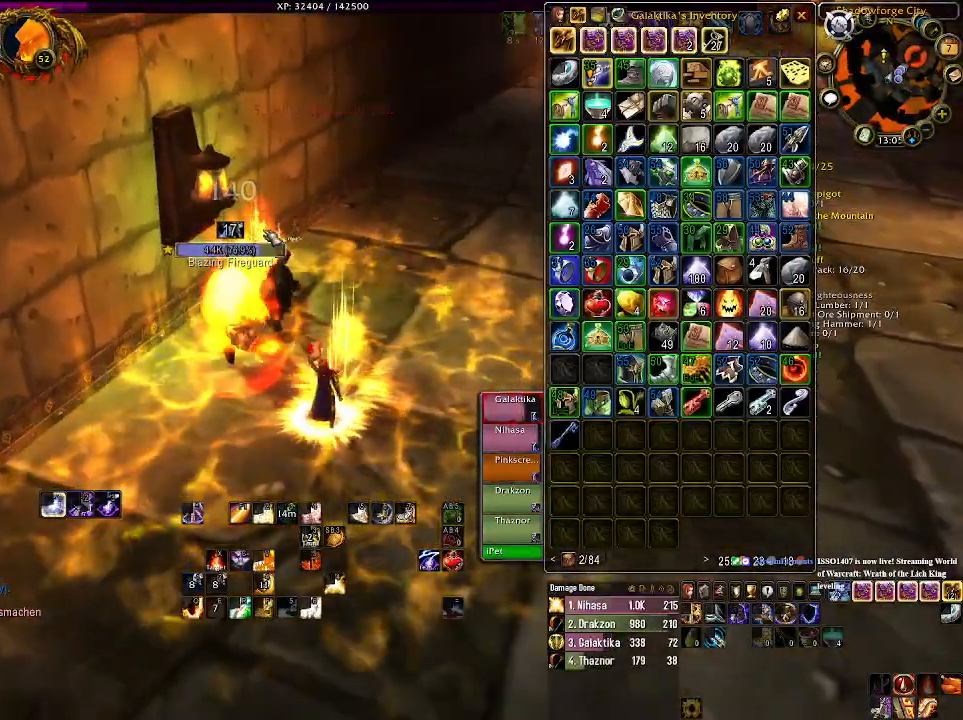
{"keys": [], "mouse": [], "events": [[16, "1", "down"], [116, "1", "up"]]}
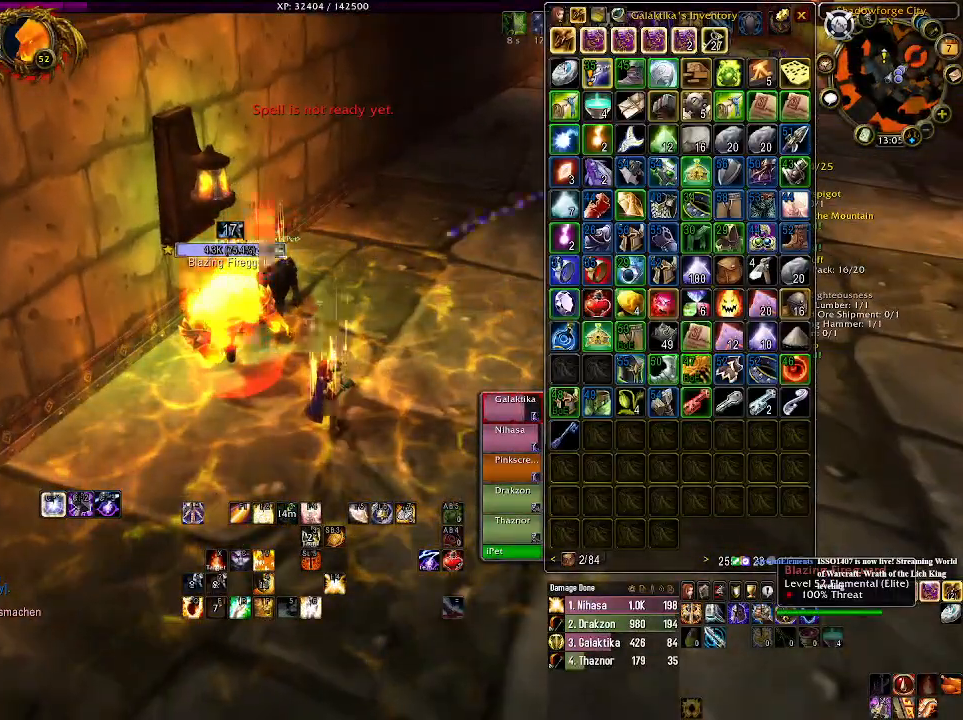
{"keys": [], "mouse": [], "events": [[50, "1", "down"], [166, "1", "up"], [283, "1", "down"], [416, "1", "up"]]}
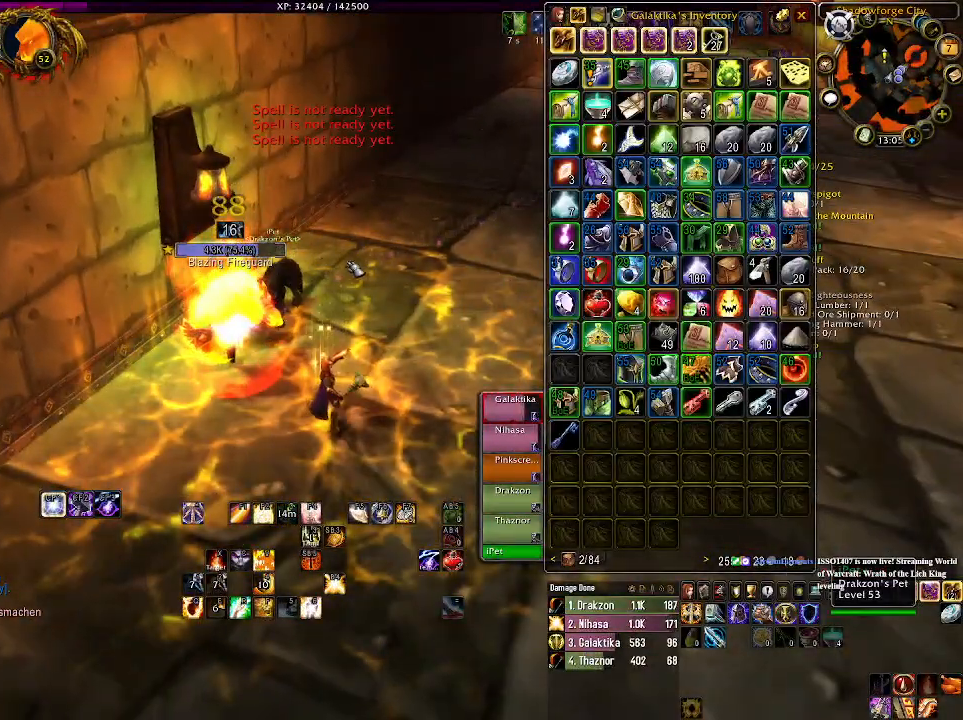
{"keys": [], "mouse": ["right"], "events": [[66, "1", "down"], [183, "1", "up"], [350, "1", "down"], [383, "mouse_right", "down"], [416, "1", "up"]]}
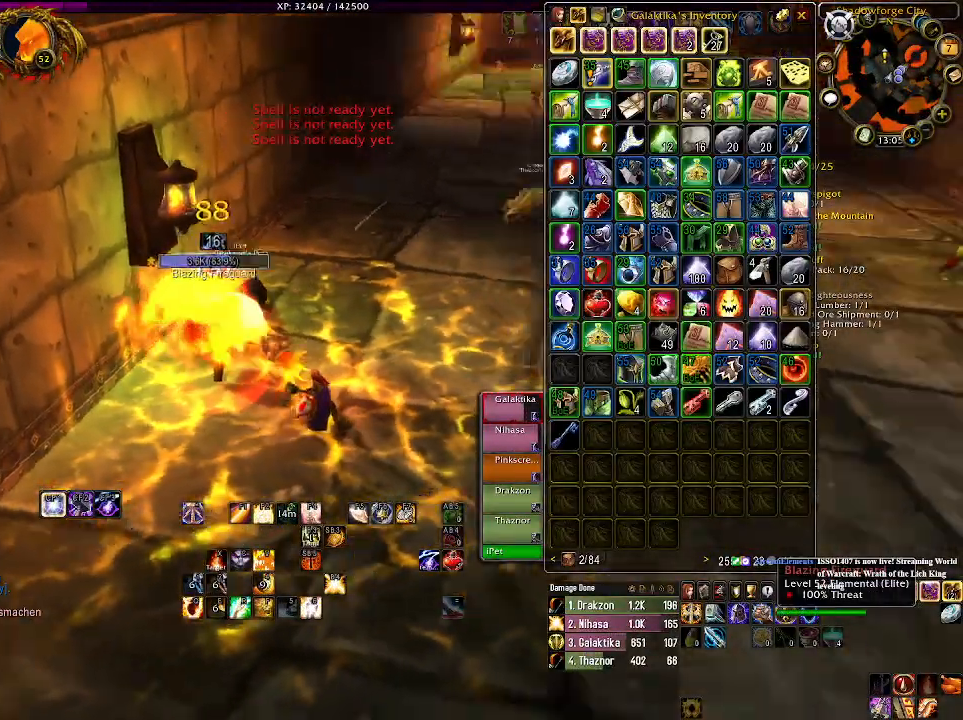
{"keys": [], "mouse": ["right"], "events": []}